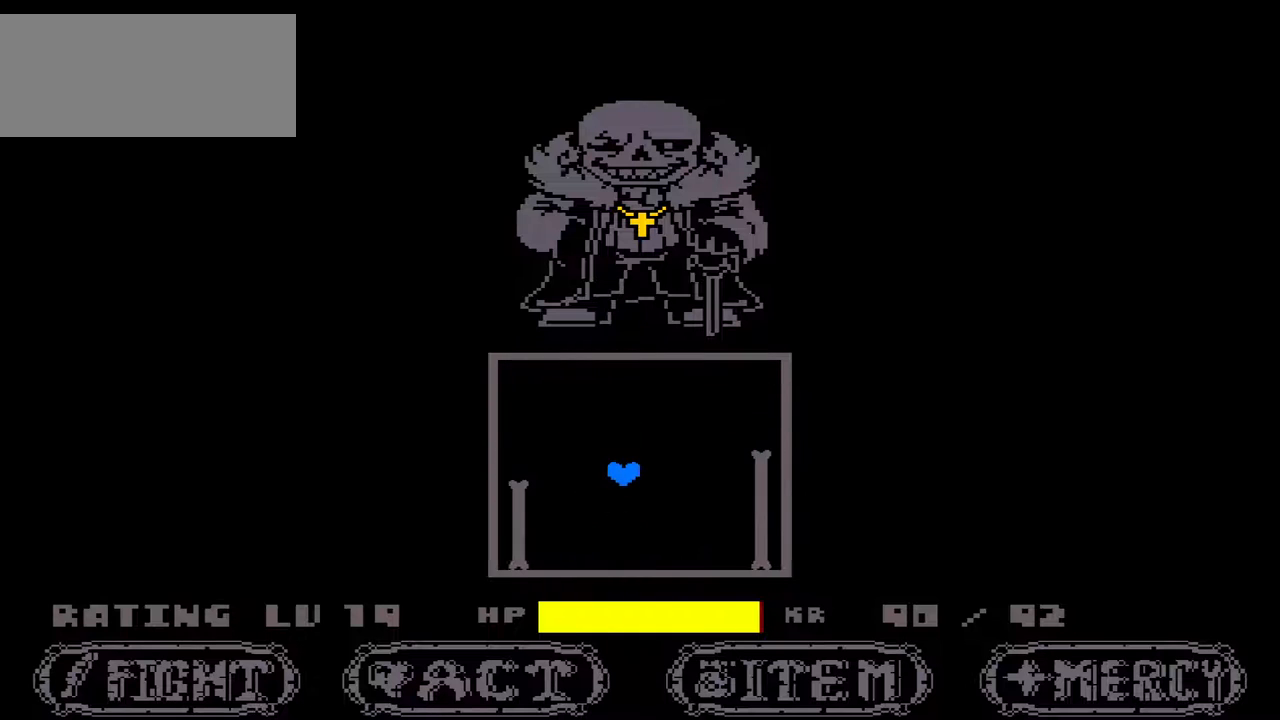
Gameplay with keyboard; each line is a JSON object with the keys held at the frame after it. "events" lists presses ("down") and releases ("up") of "c", "down", "left", "right", "up", "x" and "z" between this image and that frame as [ms after this image, input, new state], when the widget could be followed in between. No other keys are recorded. Mouse input is not recorded.
{"keys": ["up"], "events": []}
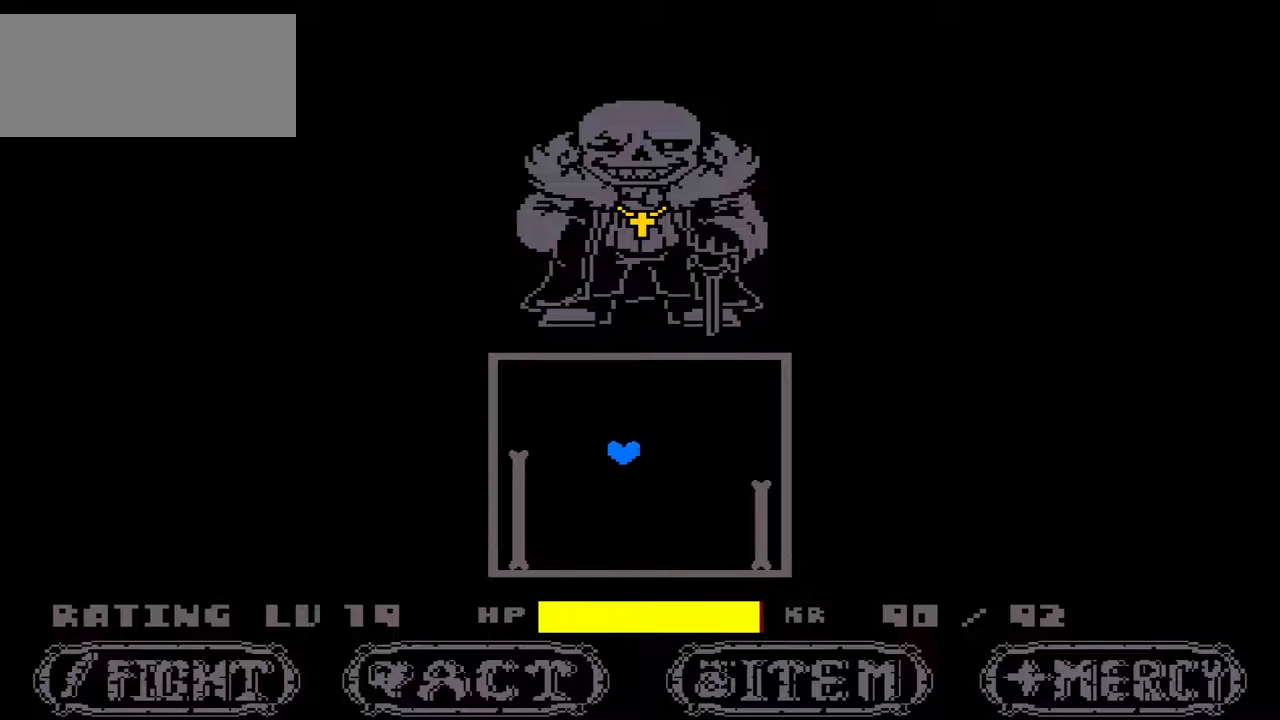
{"keys": [], "events": [[100, "up", "up"]]}
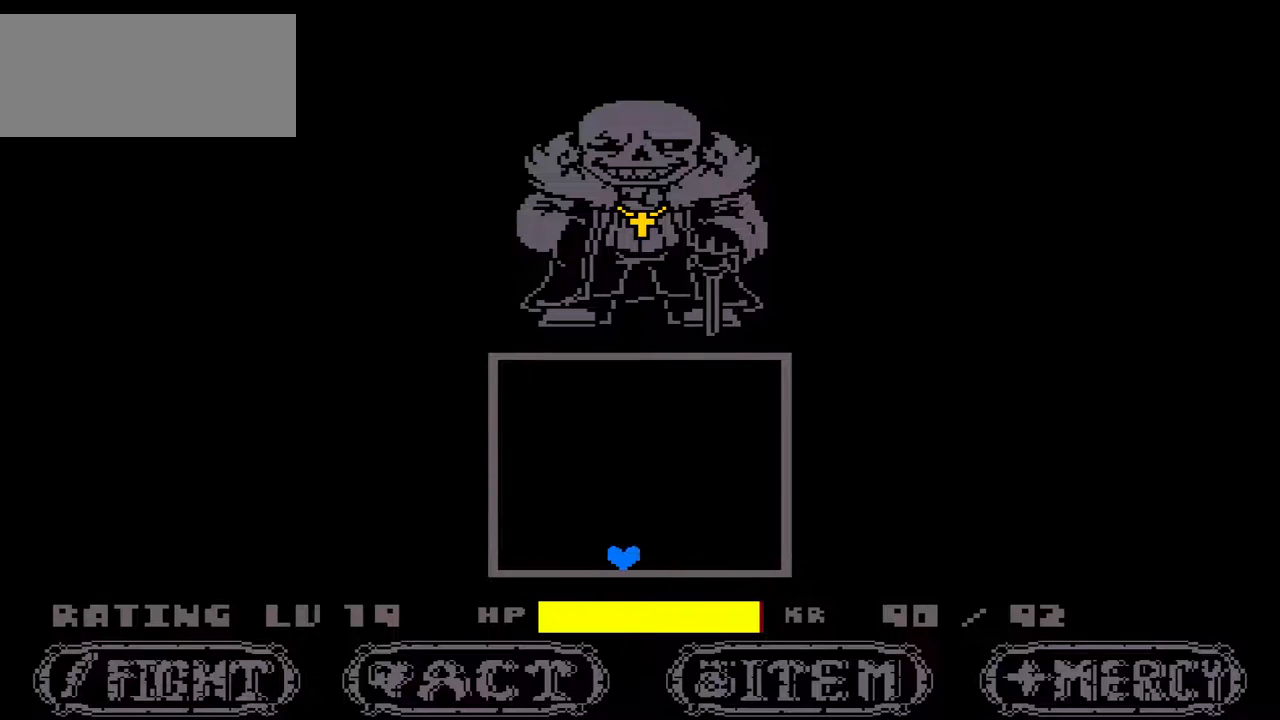
{"keys": [], "events": []}
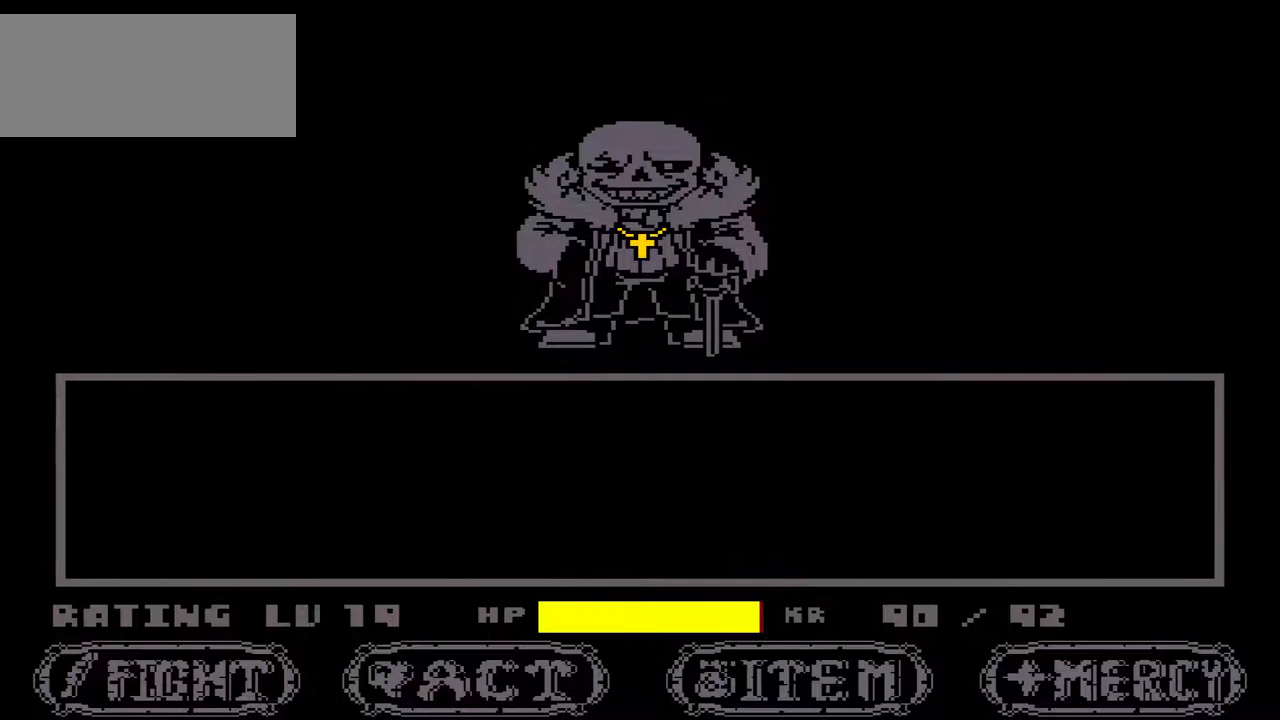
{"keys": [], "events": [[267, "x", "down"], [367, "x", "up"]]}
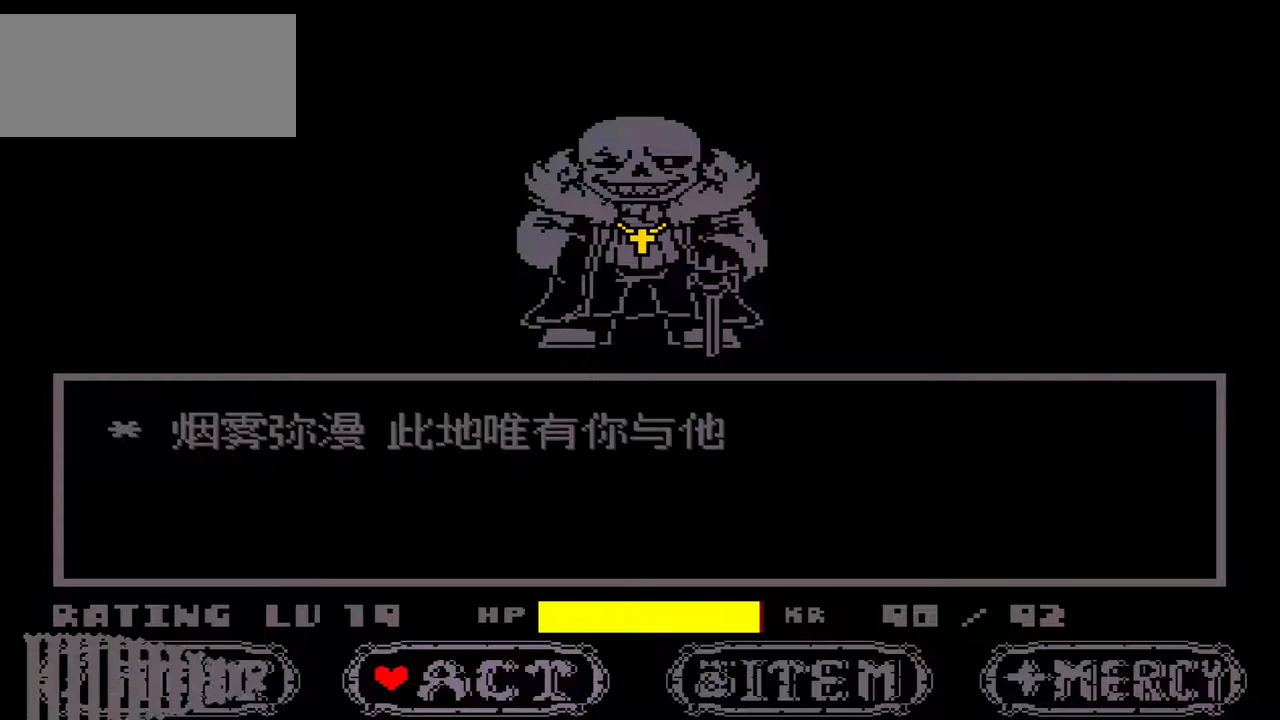
{"keys": [], "events": []}
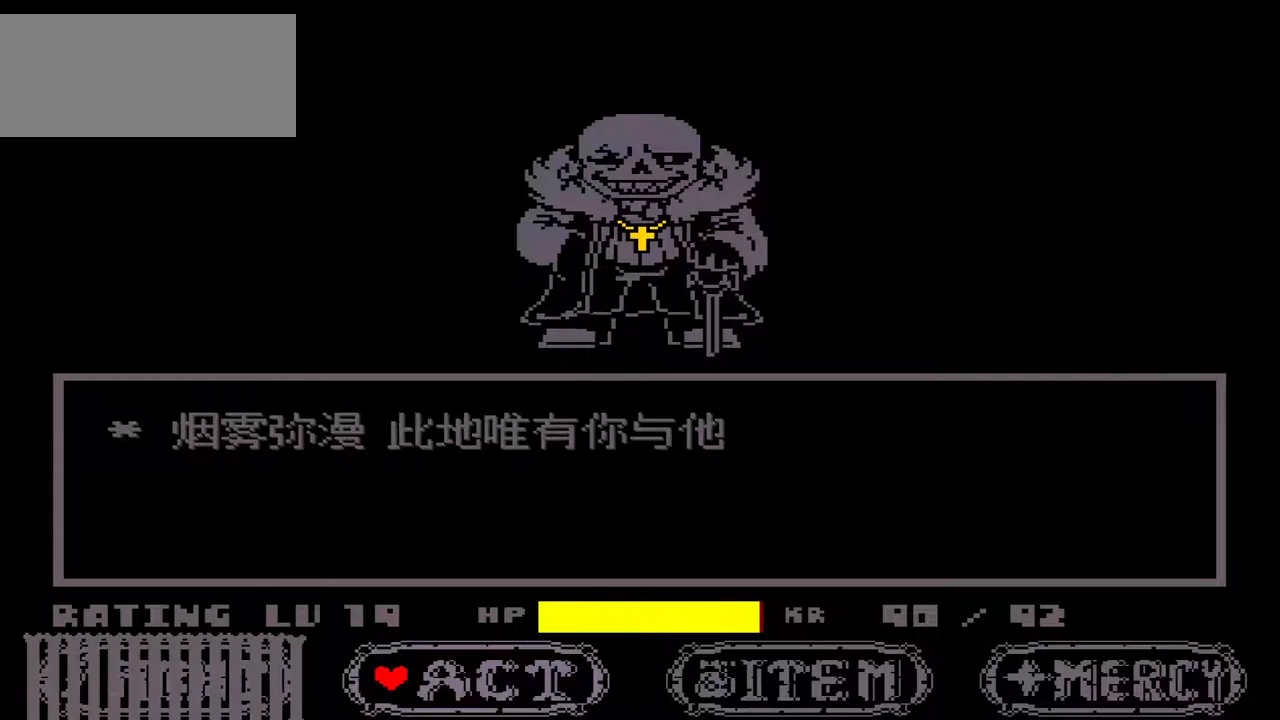
{"keys": [], "events": []}
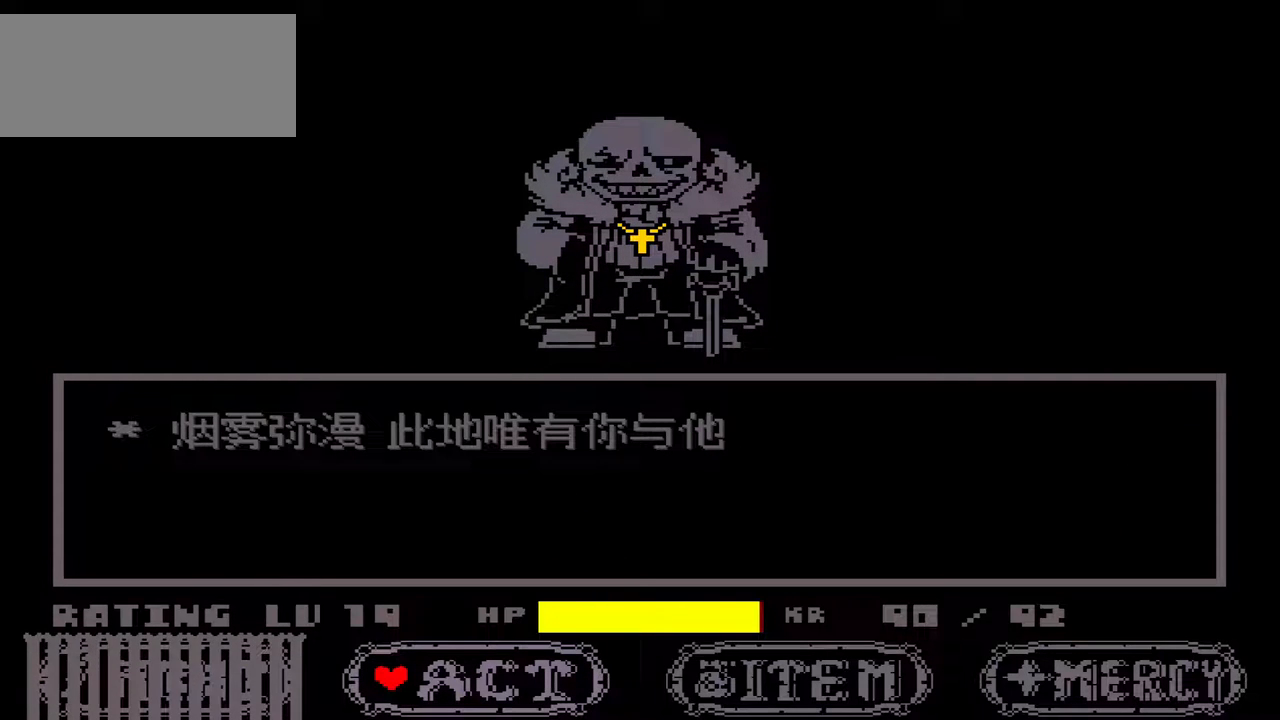
{"keys": [], "events": []}
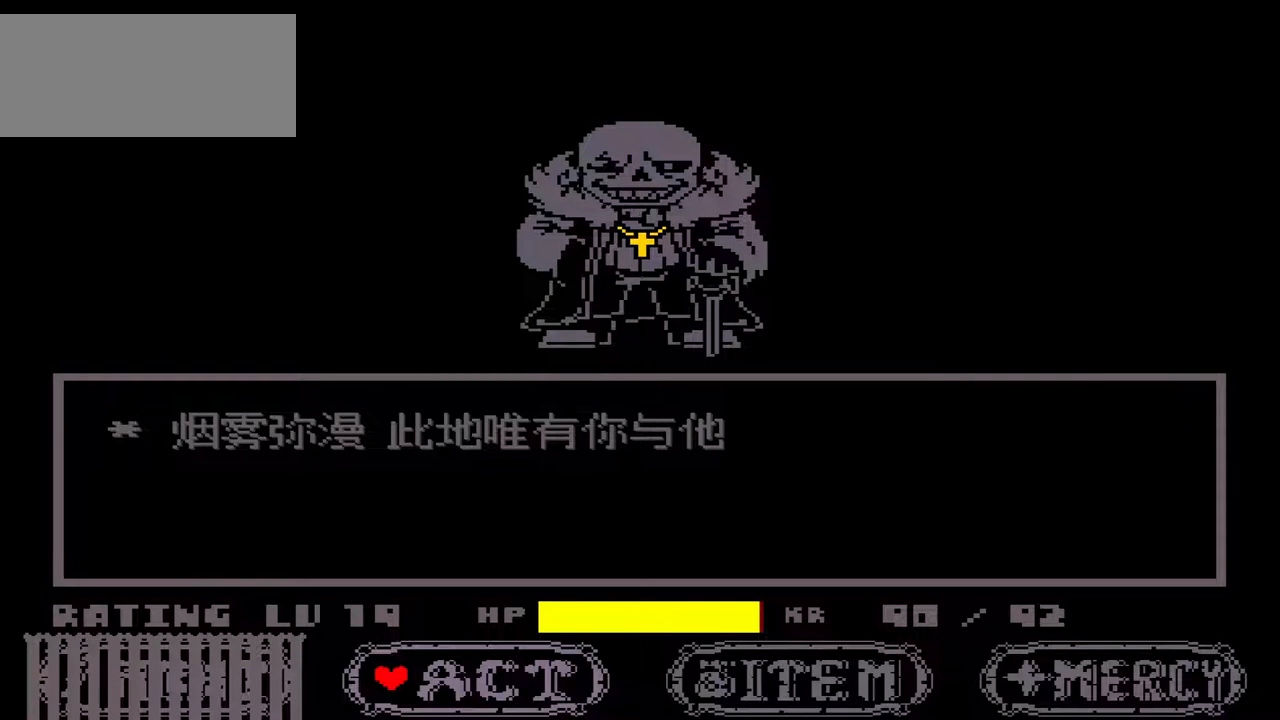
{"keys": [], "events": []}
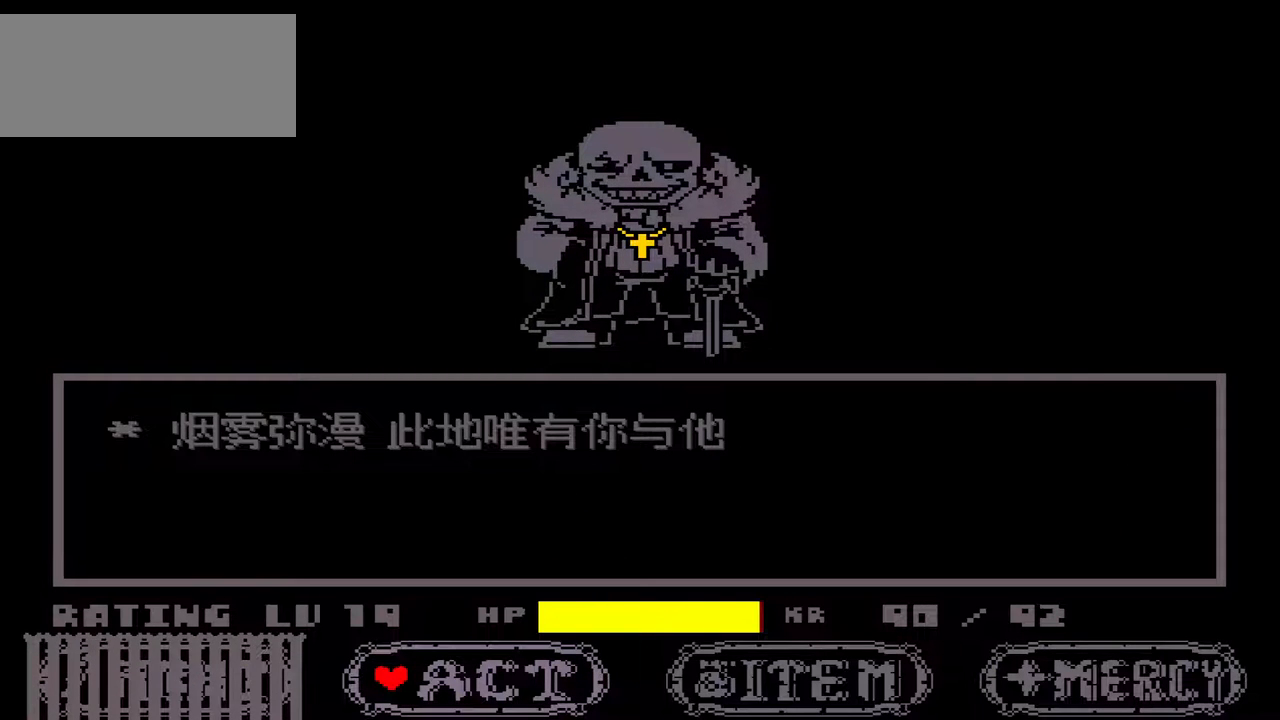
{"keys": [], "events": []}
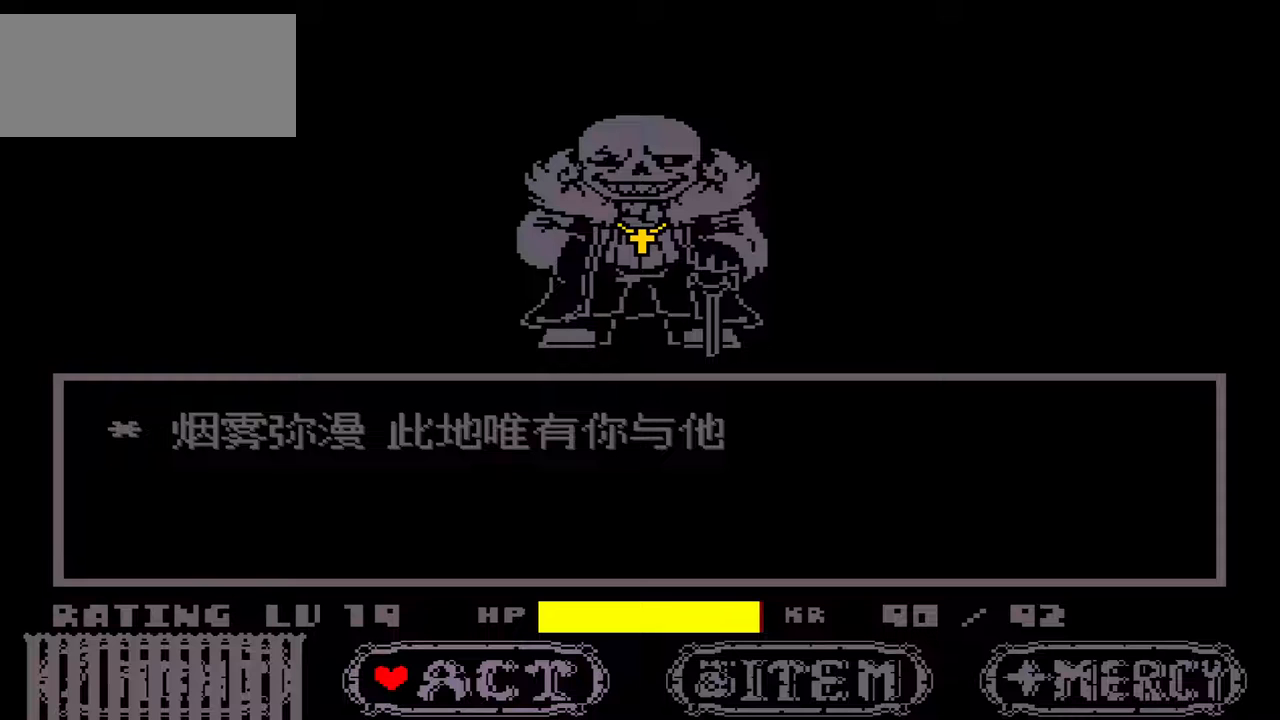
{"keys": [], "events": []}
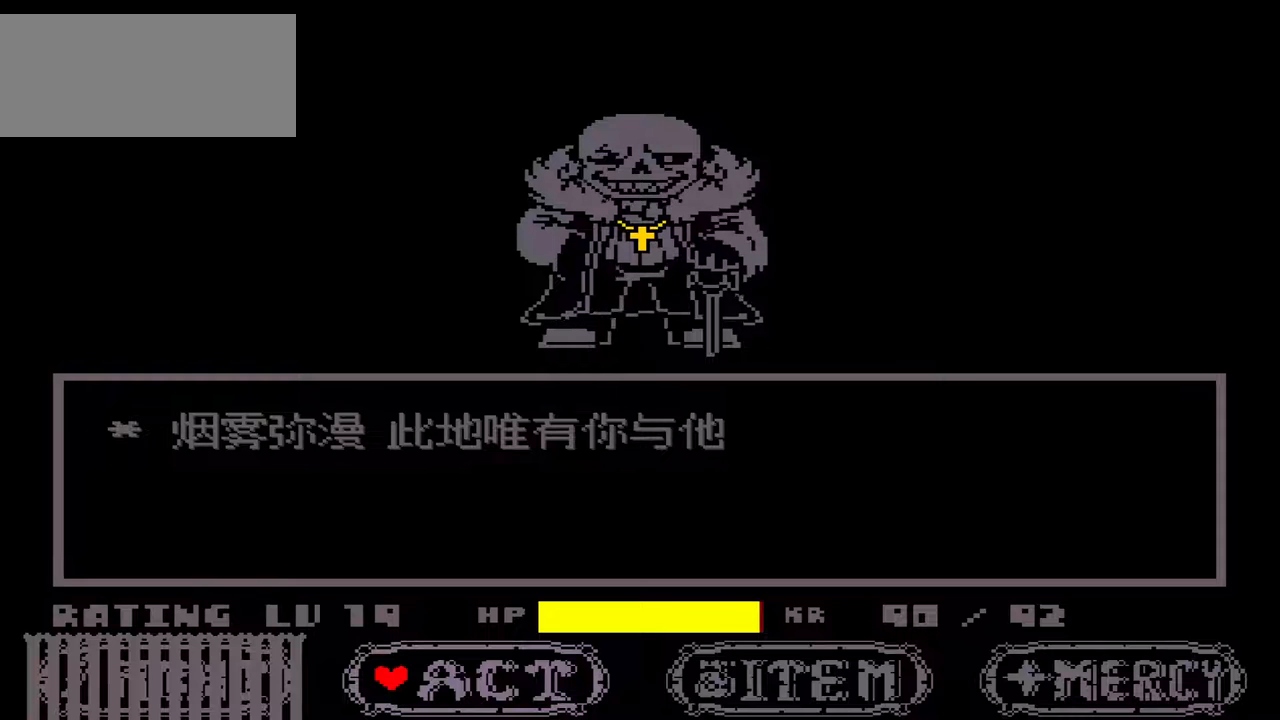
{"keys": [], "events": []}
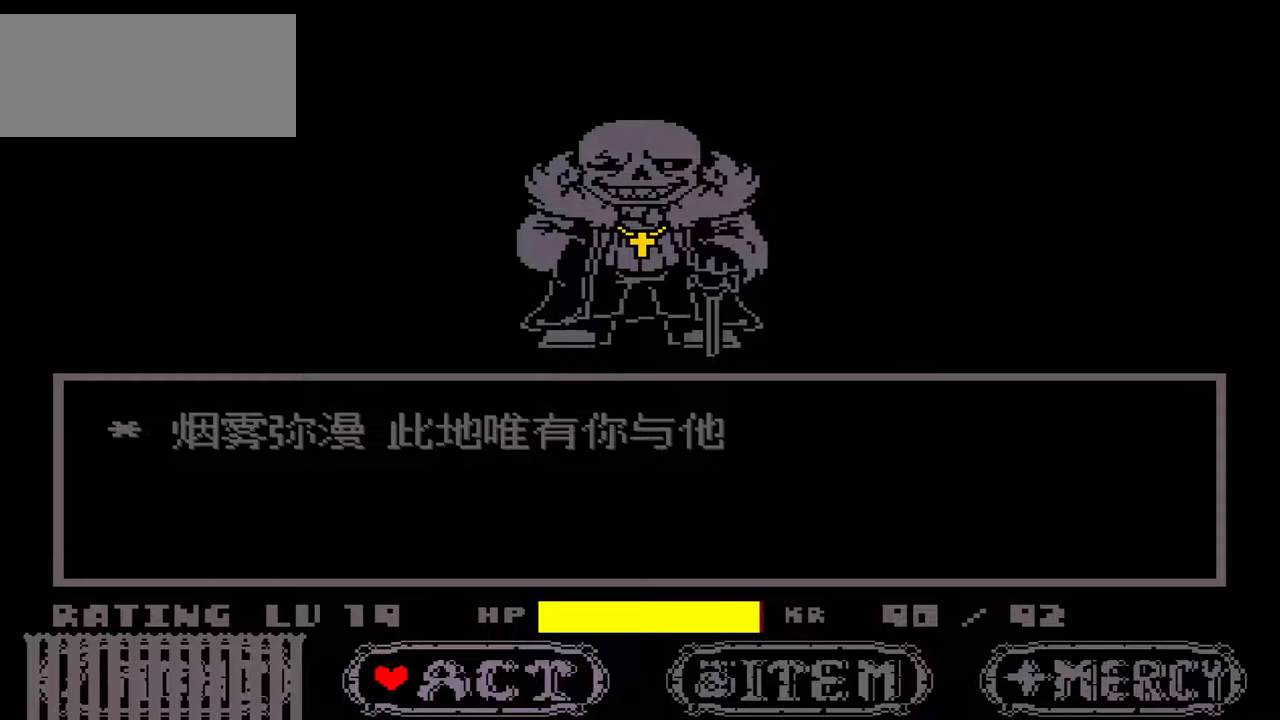
{"keys": ["z"], "events": [[367, "z", "down"], [400, "z", "up"], [500, "z", "down"]]}
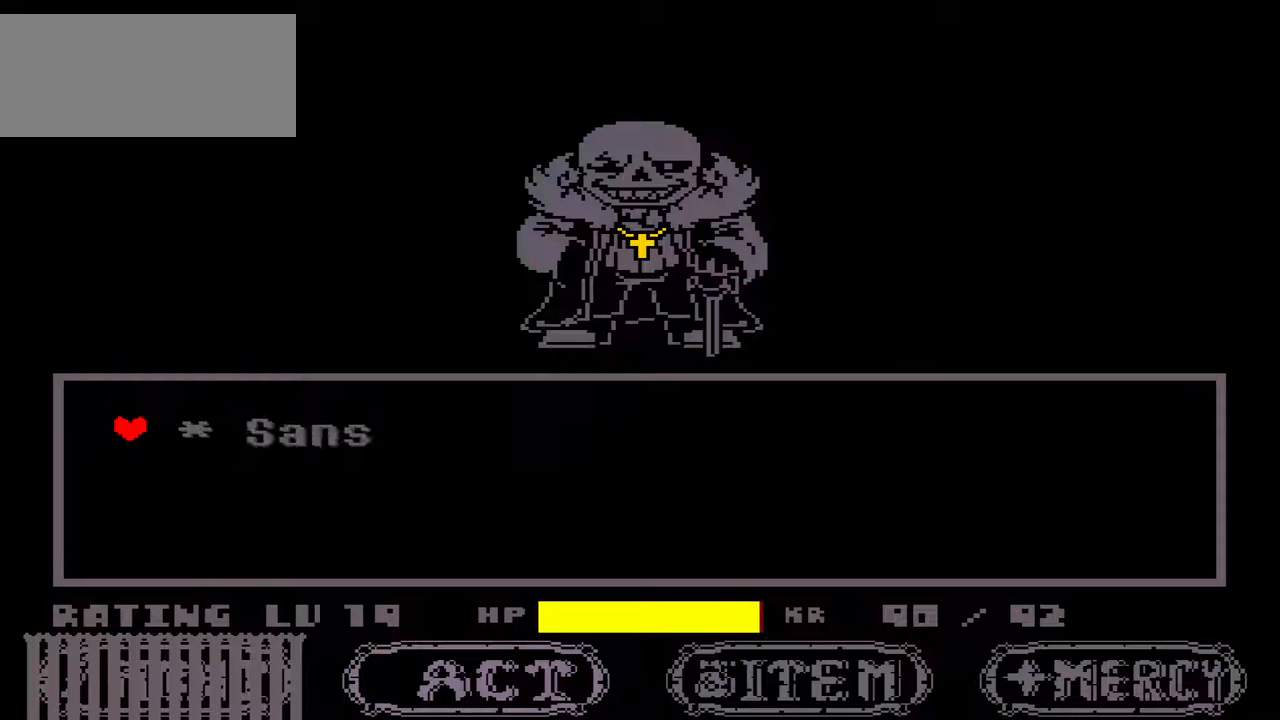
{"keys": ["z"], "events": [[100, "z", "up"], [300, "down", "down"], [367, "down", "up"], [467, "z", "down"]]}
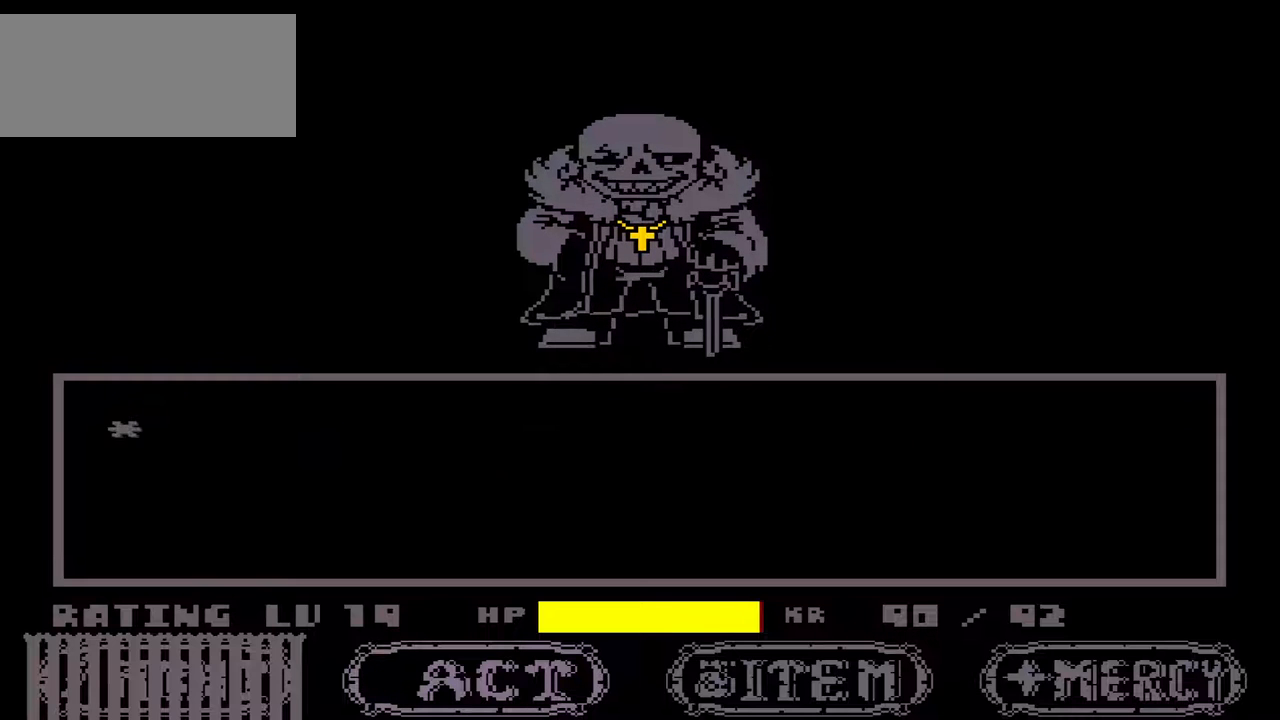
{"keys": [], "events": [[67, "z", "up"], [400, "x", "down"], [433, "x", "up"]]}
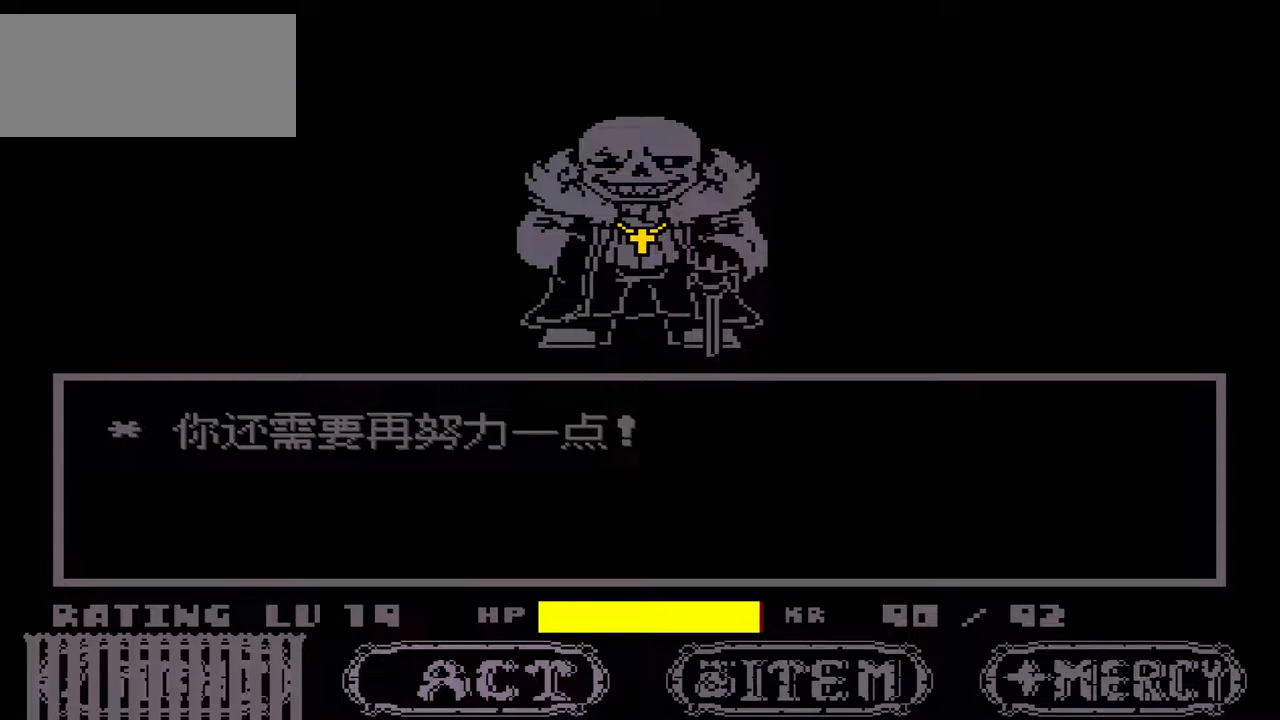
{"keys": [], "events": [[133, "z", "down"], [167, "z", "up"]]}
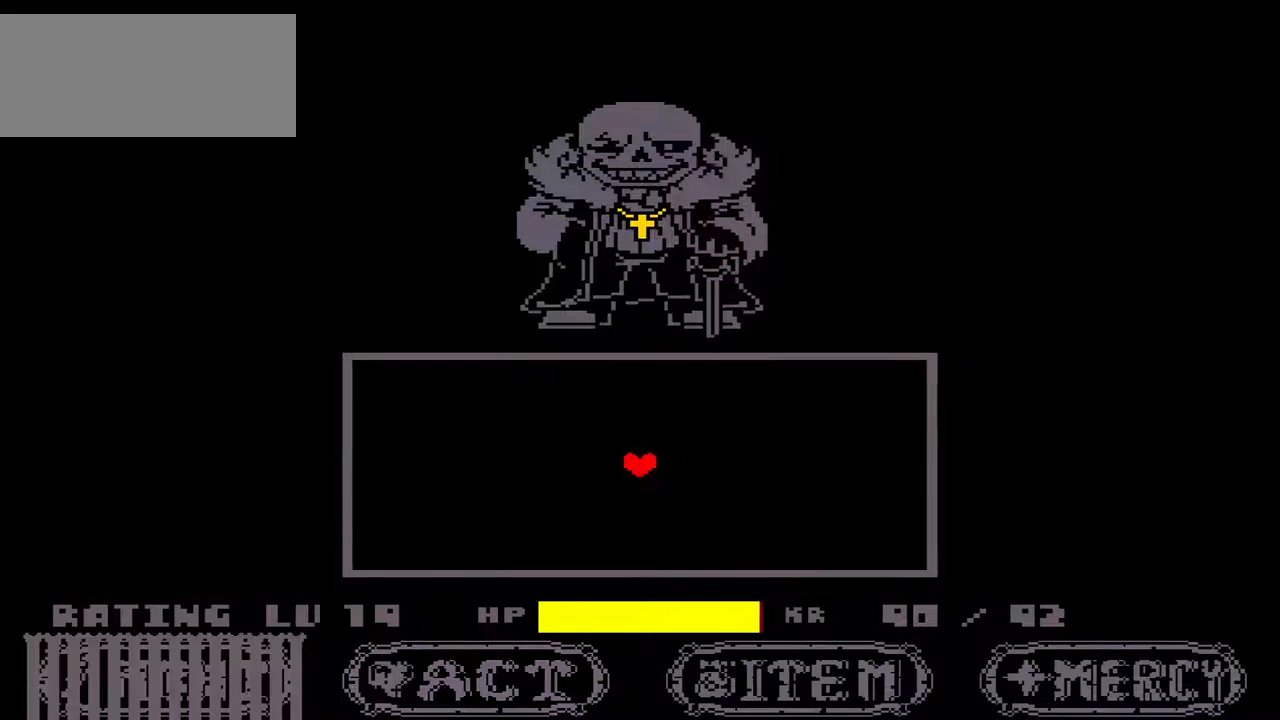
{"keys": [], "events": []}
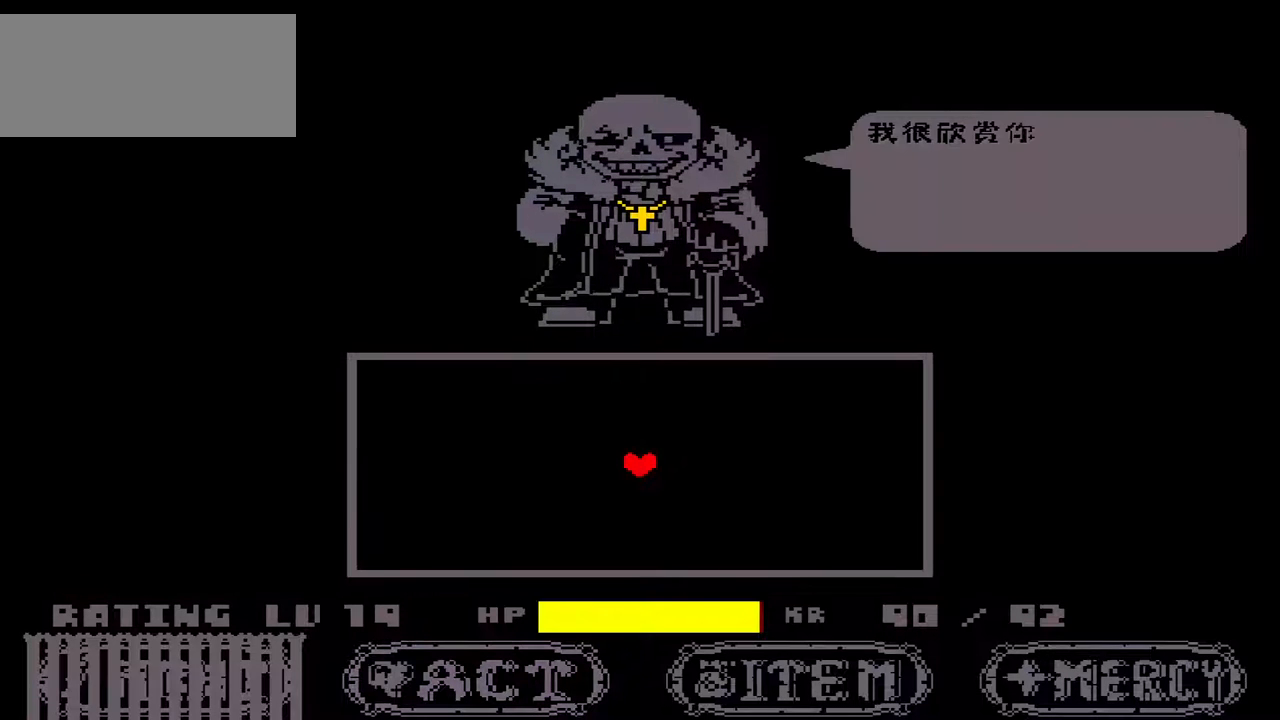
{"keys": [], "events": [[33, "x", "down"], [67, "x", "up"]]}
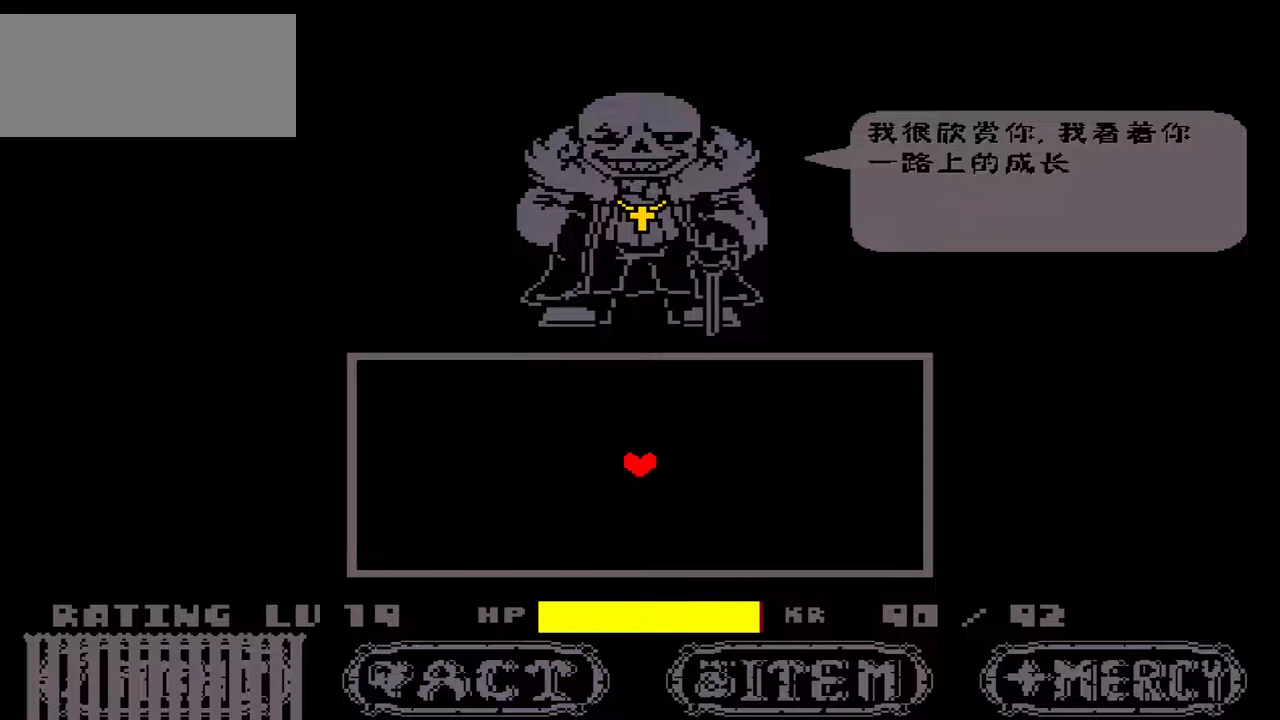
{"keys": [], "events": [[267, "z", "down"], [400, "z", "up"]]}
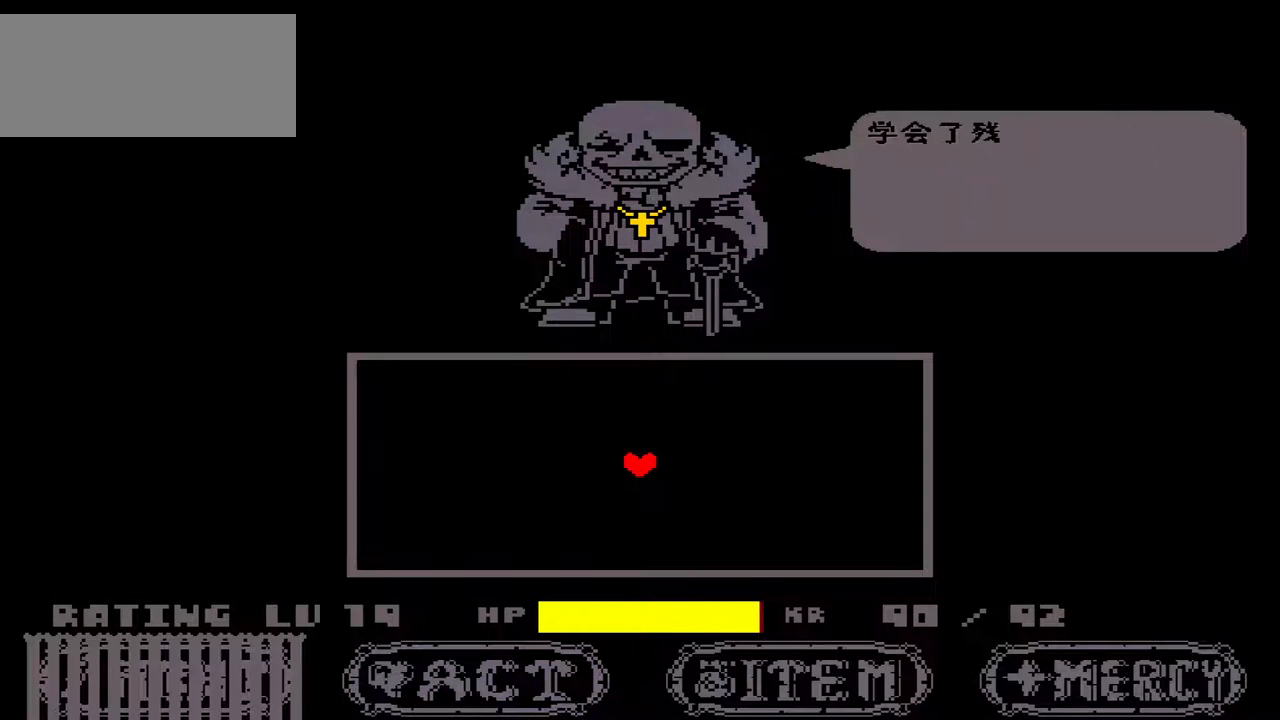
{"keys": [], "events": [[100, "x", "down"], [200, "x", "up"], [300, "z", "down"], [400, "z", "up"]]}
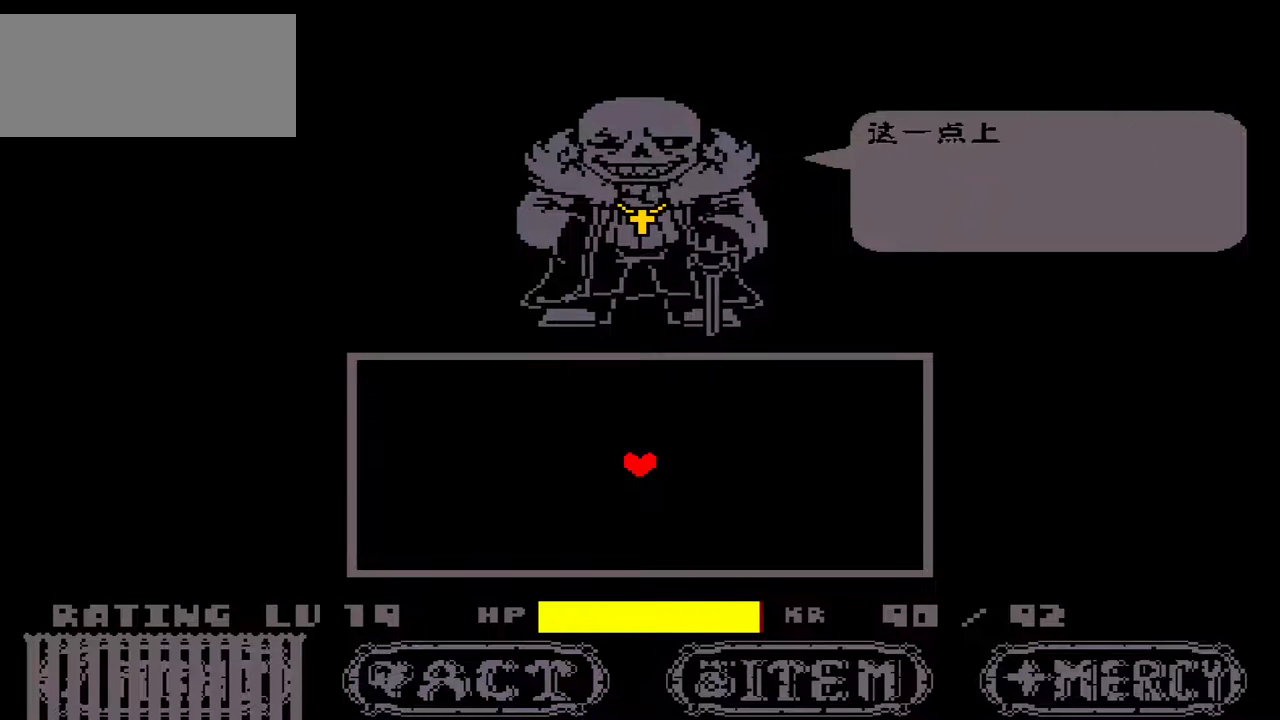
{"keys": [], "events": [[167, "x", "down"], [267, "x", "up"], [400, "z", "down"], [467, "z", "up"]]}
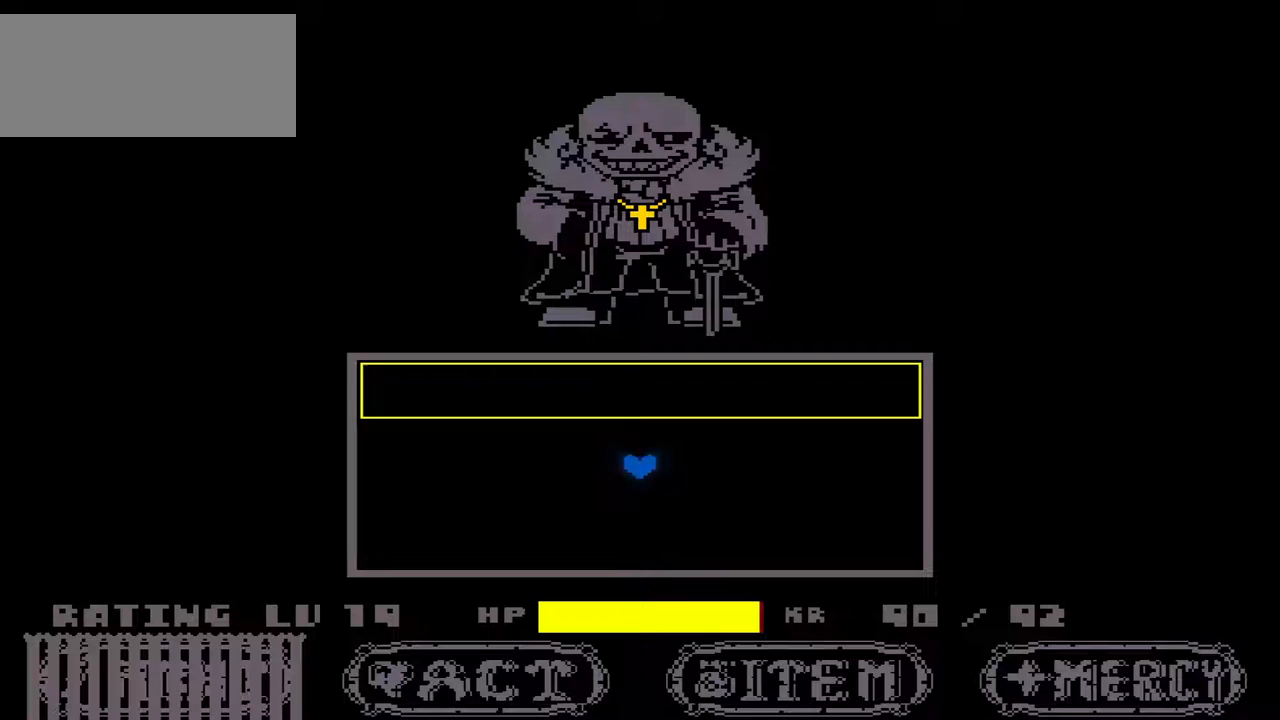
{"keys": ["left", "up"], "events": [[367, "left", "down"], [467, "up", "down"]]}
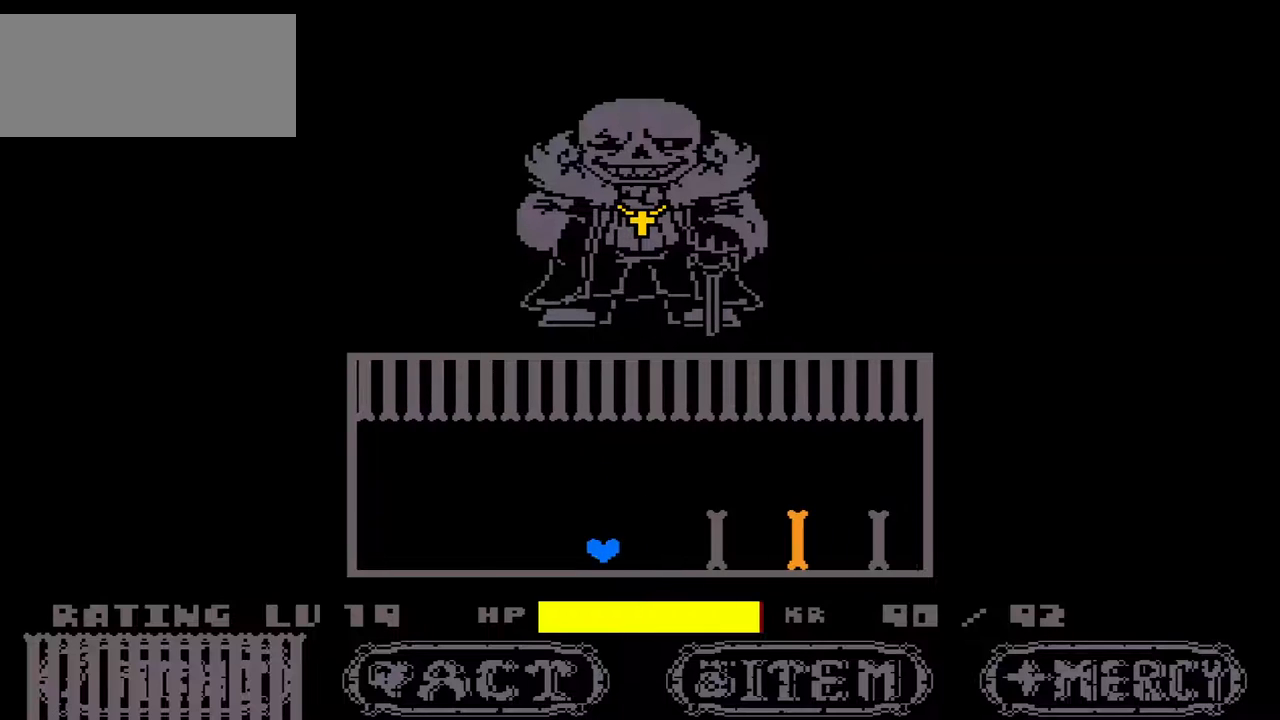
{"keys": ["right"], "events": [[100, "left", "up"], [100, "right", "down"], [333, "up", "up"]]}
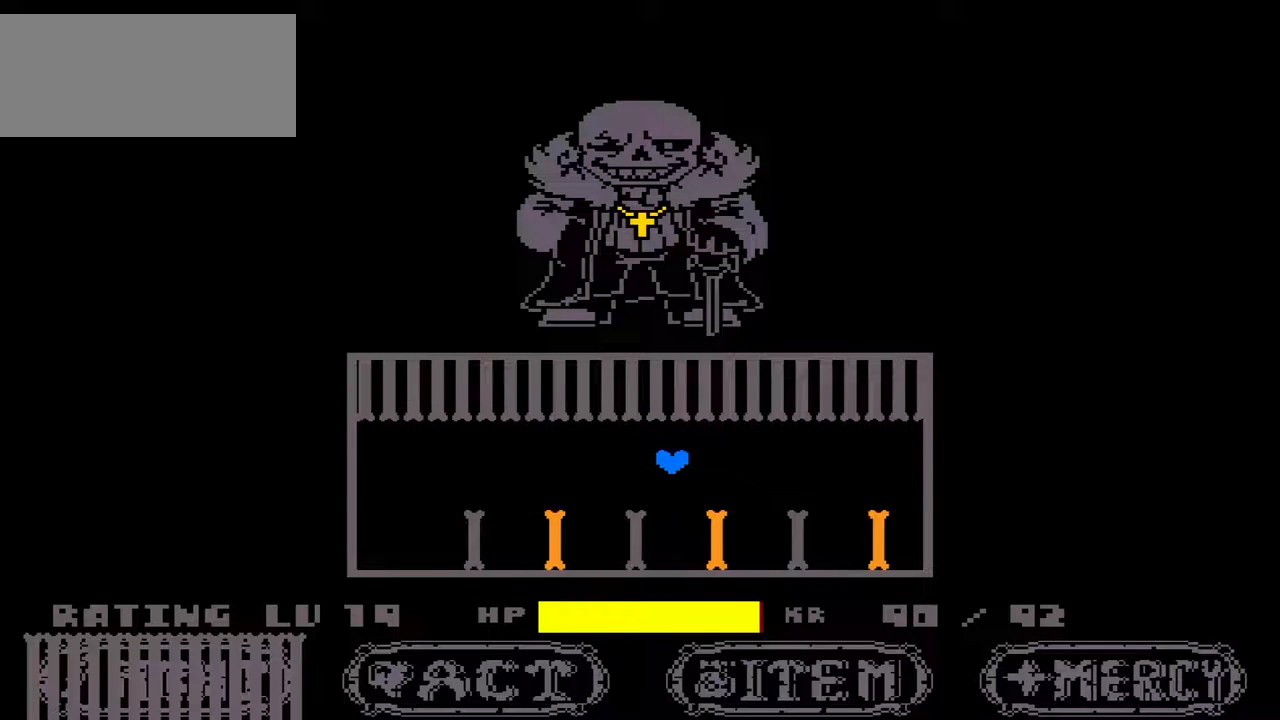
{"keys": ["left", "up"], "events": [[167, "left", "down"], [200, "right", "up"], [300, "up", "down"]]}
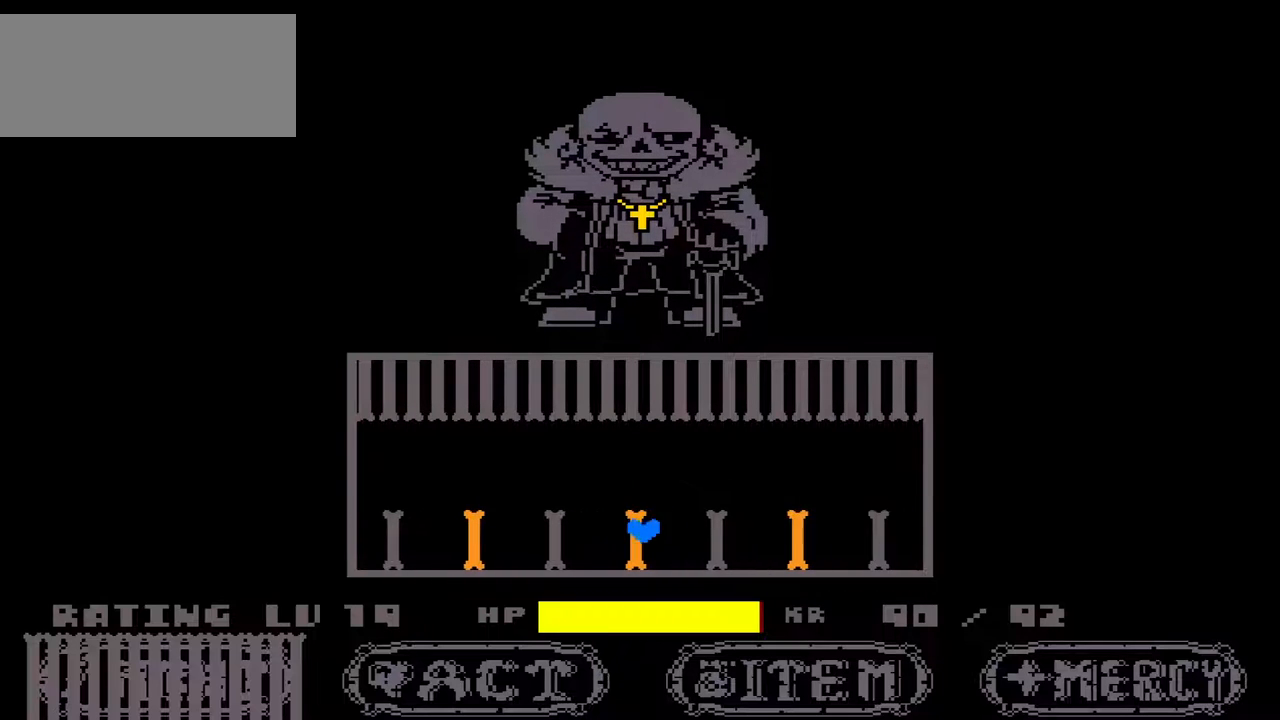
{"keys": ["right"], "events": [[133, "left", "up"], [133, "right", "down"], [267, "up", "up"]]}
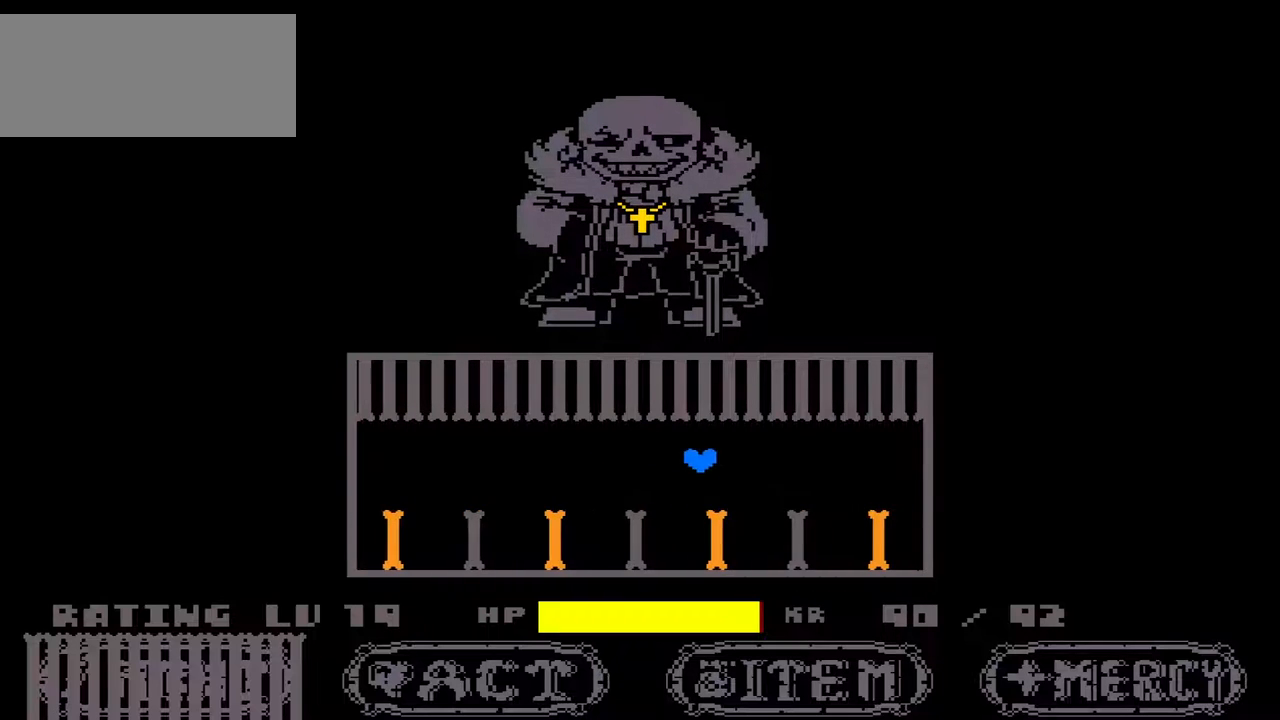
{"keys": ["left", "up"], "events": [[100, "left", "down"], [167, "right", "up"], [333, "up", "down"]]}
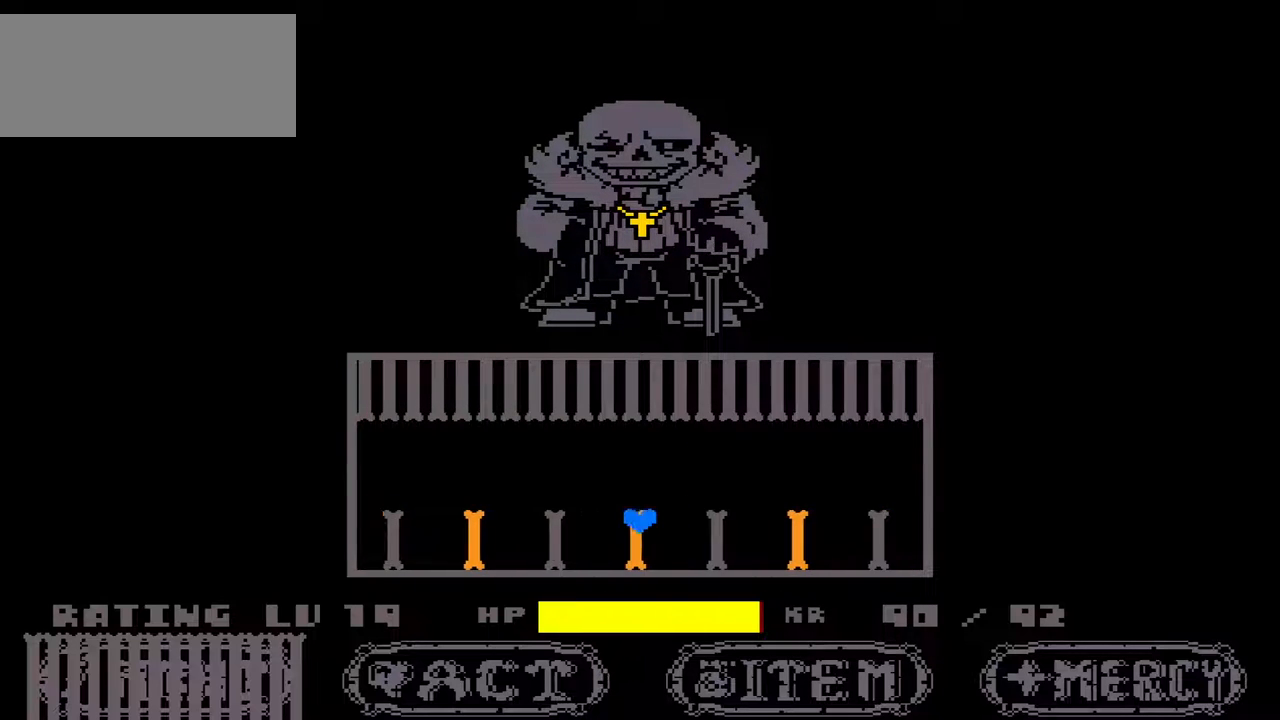
{"keys": ["right"], "events": [[167, "right", "down"], [200, "left", "up"], [300, "up", "up"]]}
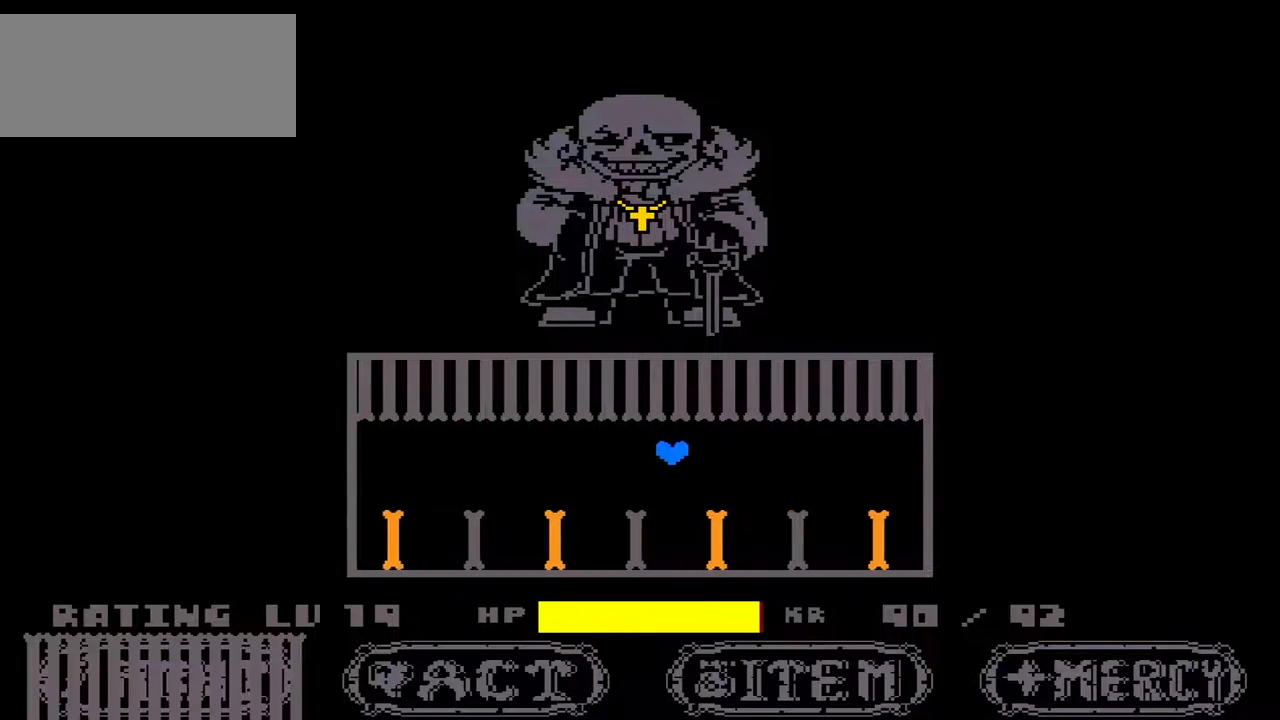
{"keys": ["left", "up"], "events": [[133, "left", "down"], [167, "right", "up"], [400, "up", "down"]]}
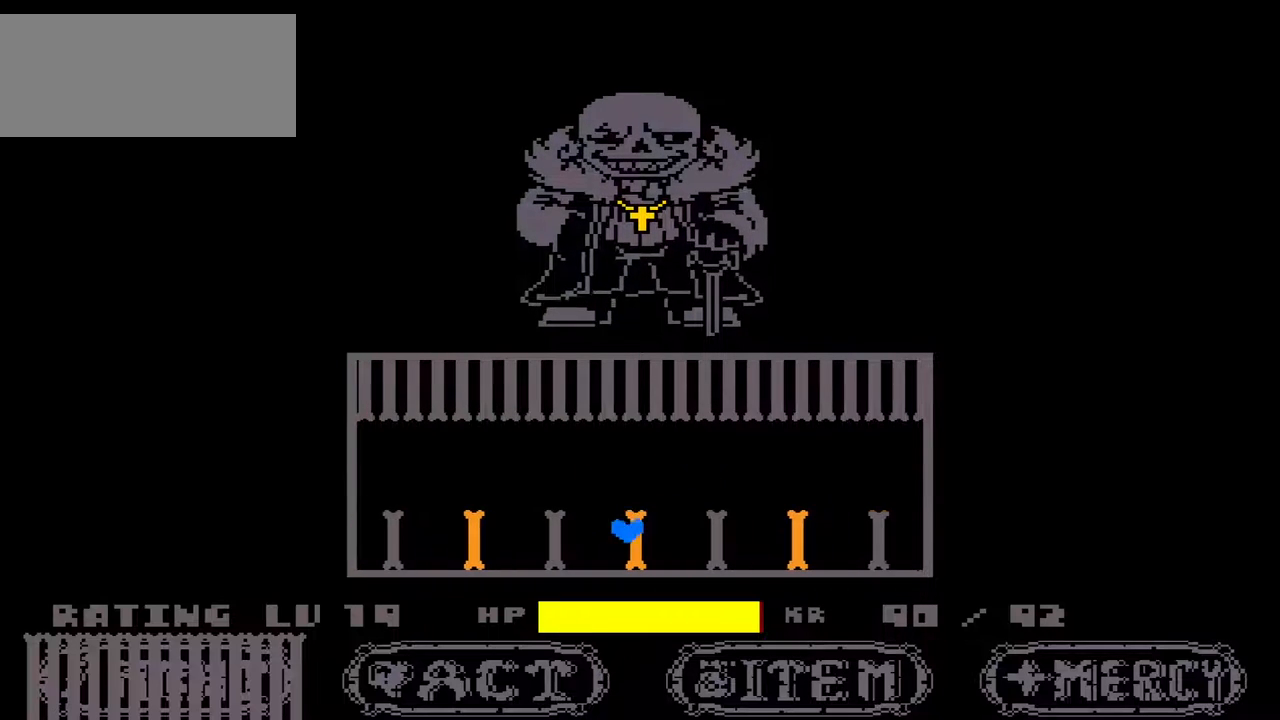
{"keys": ["right"], "events": [[133, "right", "down"], [200, "left", "up"], [300, "up", "up"]]}
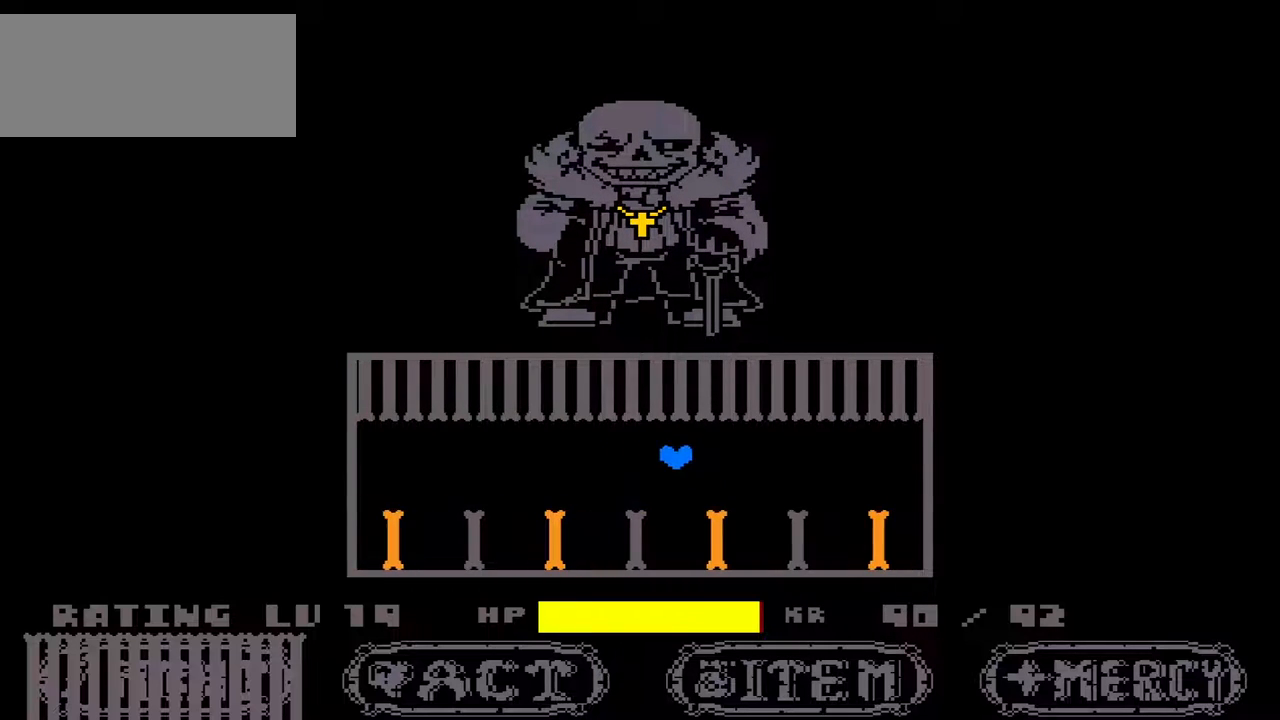
{"keys": ["left", "up"], "events": [[167, "left", "down"], [167, "right", "up"], [400, "up", "down"]]}
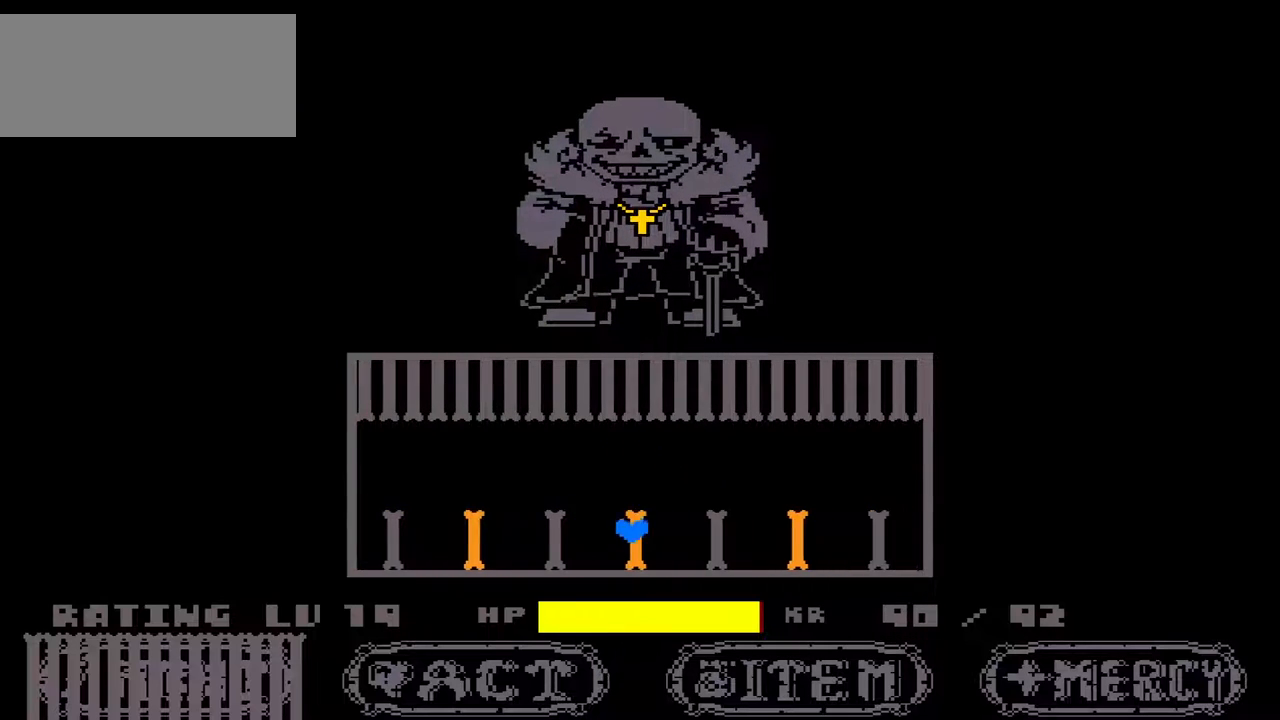
{"keys": ["right"], "events": [[133, "right", "down"], [167, "left", "up"], [267, "up", "up"]]}